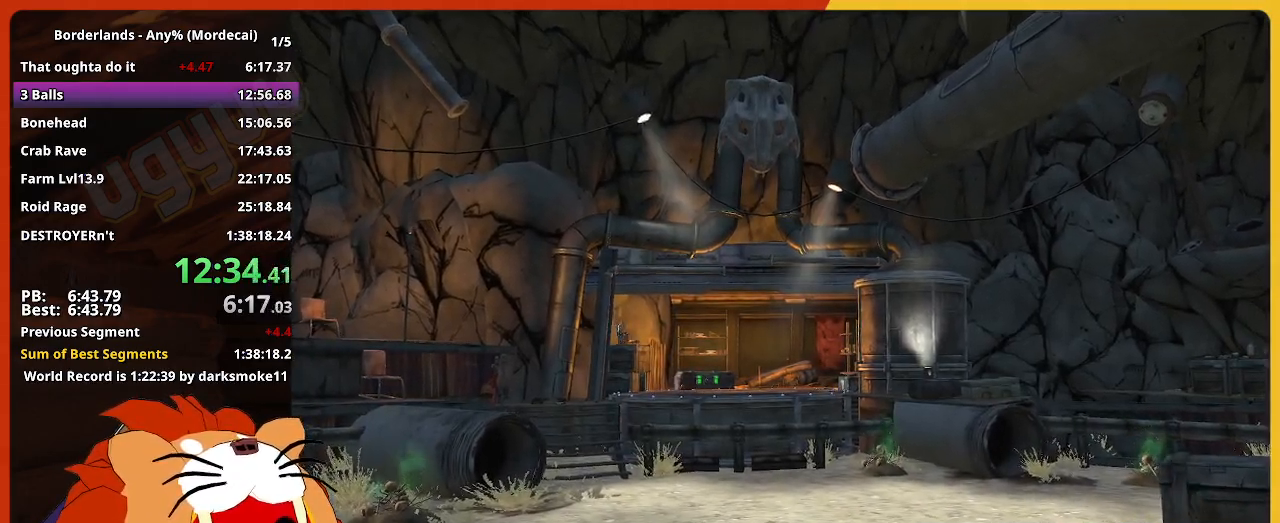
Gameplay with keyboard and mouse; each line is a JSON object with the keys held at the frame after it. "events" lists presses ("down") and releases ("up") of "1", "2", "3", "4", "5", "a", "alt", "c", "caps_lock", "ctrl", "d", "down", "e", "escape", "f", "g", "left", "q", "r", "return", "right", "s", "shift", "space", "t", "tab", "up", "v", "w", "x" and "z" between this image and that frame as [ms after this image, input, new state], when the widget could be followed in between. No other keys are recorded. "mouse_move" is the direction in which the mouse moves at that frame (one of eight, or "still"), when it could be read. Not read: mouse_wheel.
{"keys": [], "mouse_move": "still", "events": []}
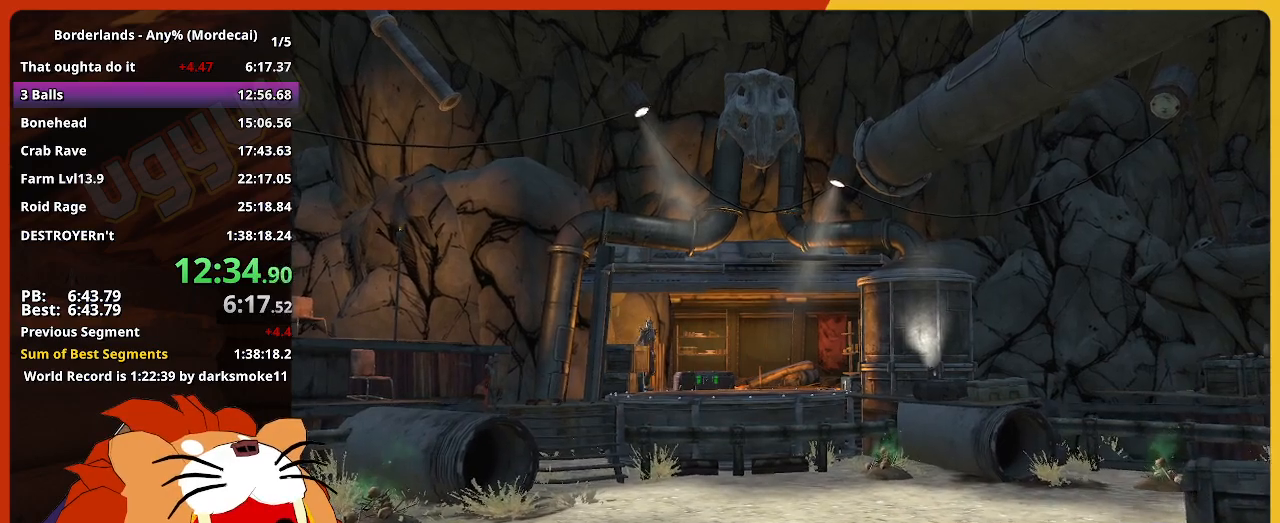
{"keys": [], "mouse_move": "still", "events": []}
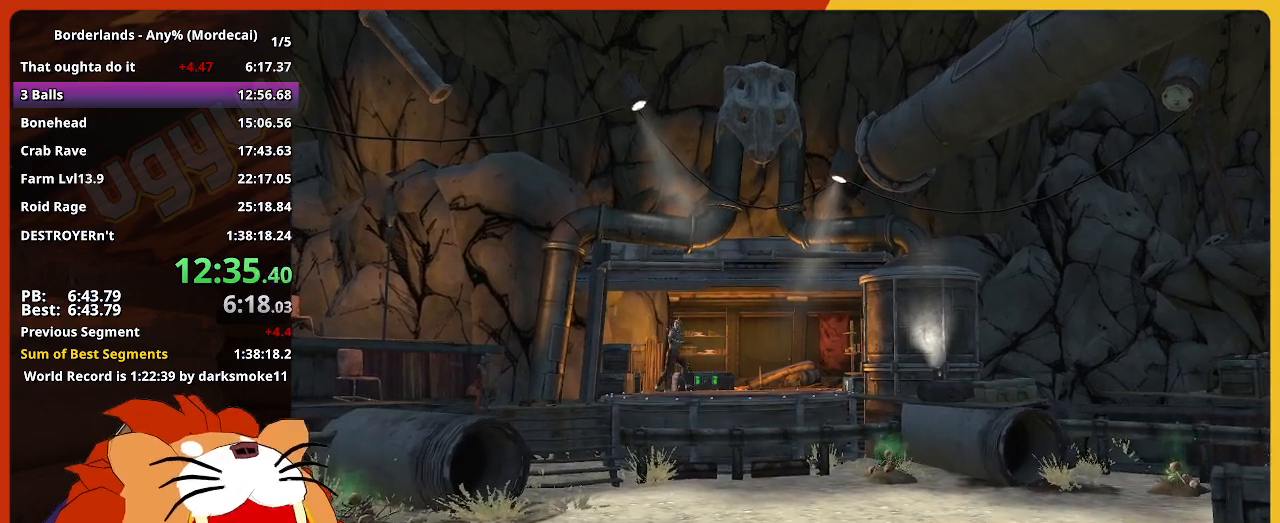
{"keys": [], "mouse_move": "still", "events": []}
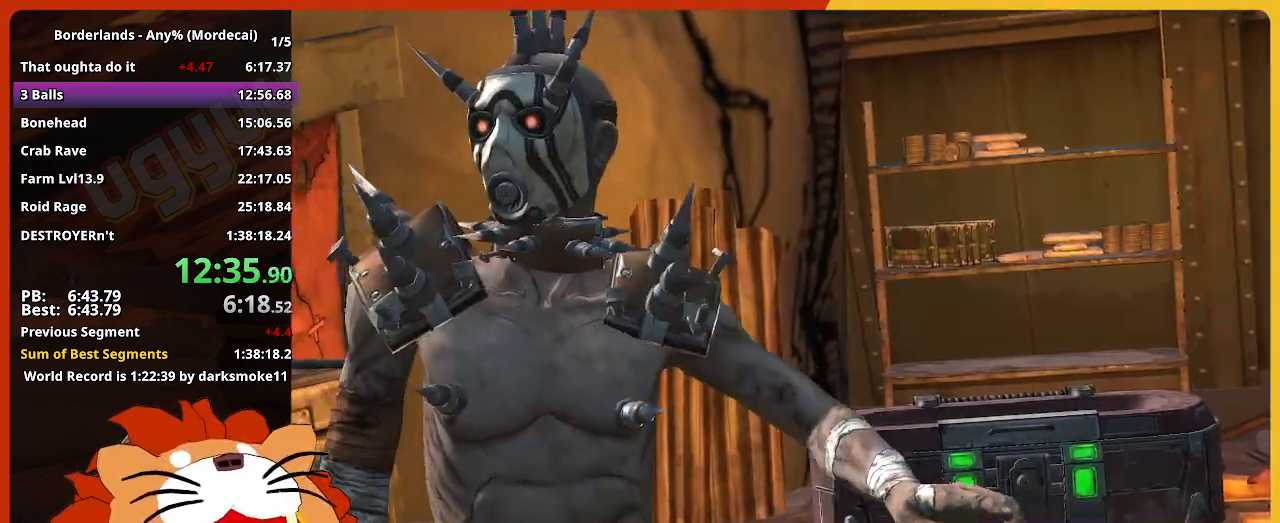
{"keys": [], "mouse_move": "down", "events": []}
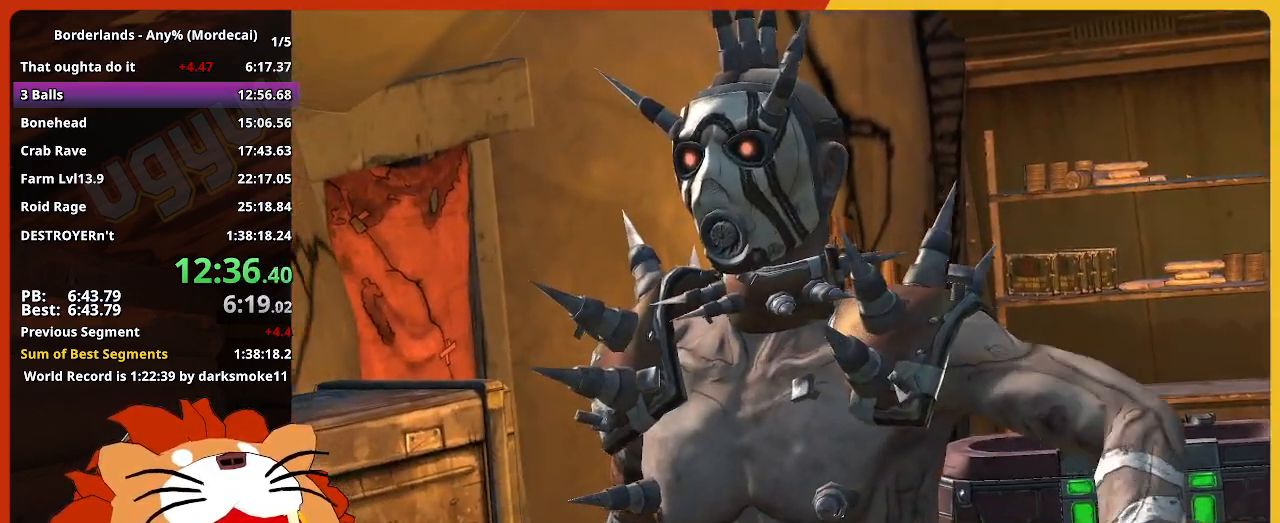
{"keys": [], "mouse_move": "still", "events": []}
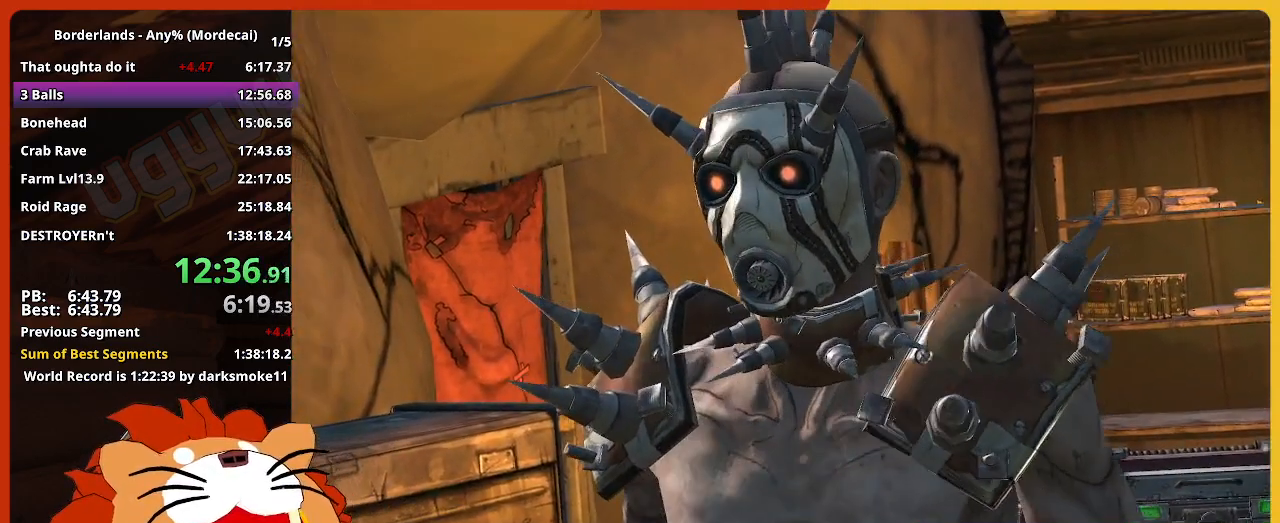
{"keys": [], "mouse_move": "still", "events": []}
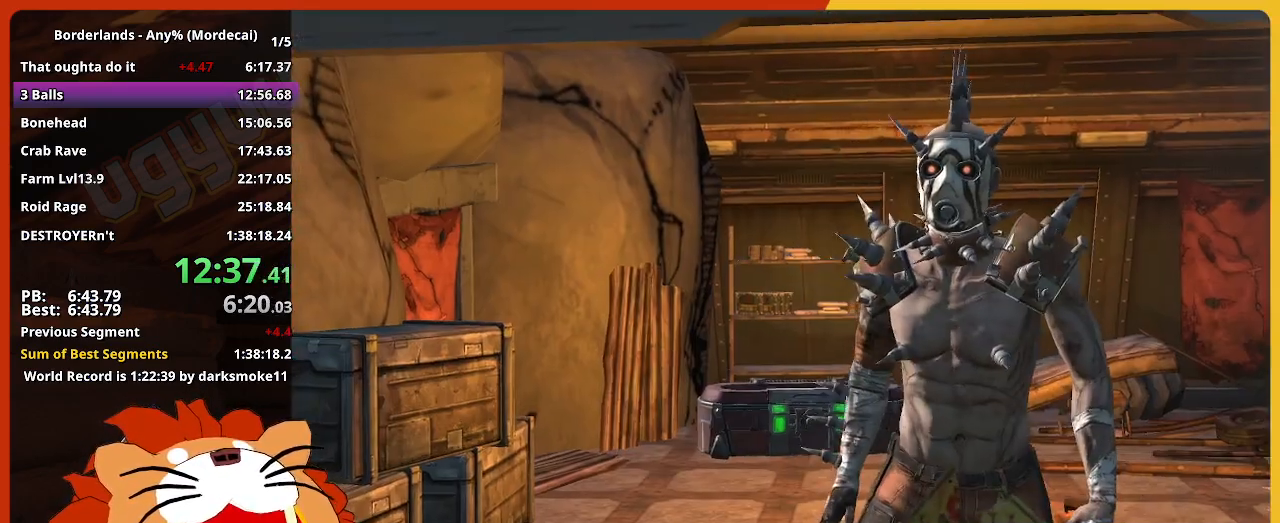
{"keys": [], "mouse_move": "still", "events": []}
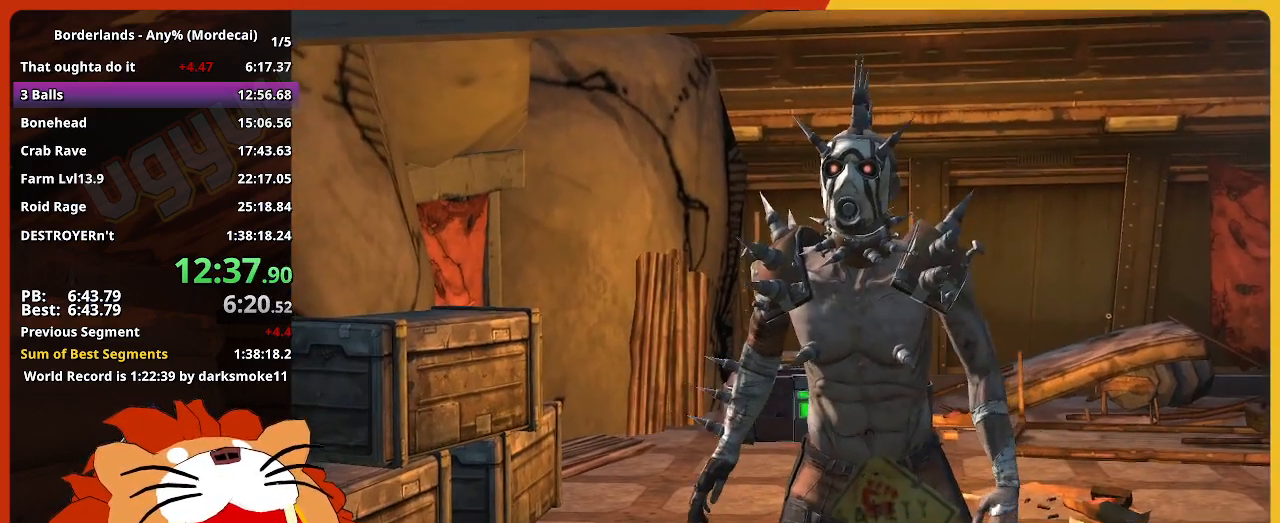
{"keys": [], "mouse_move": "still", "events": []}
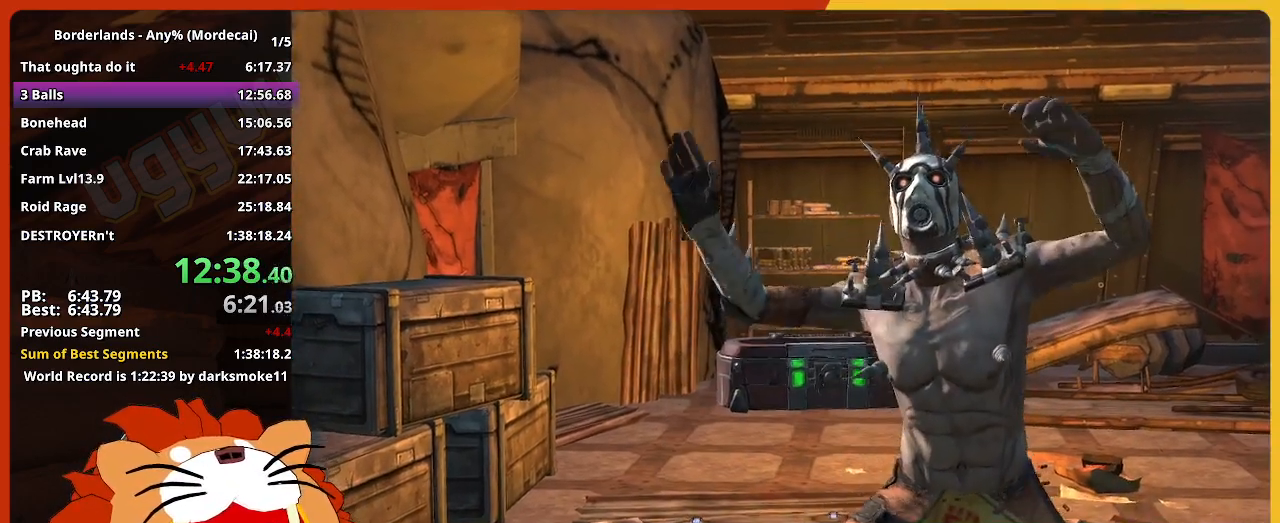
{"keys": [], "mouse_move": "still", "events": []}
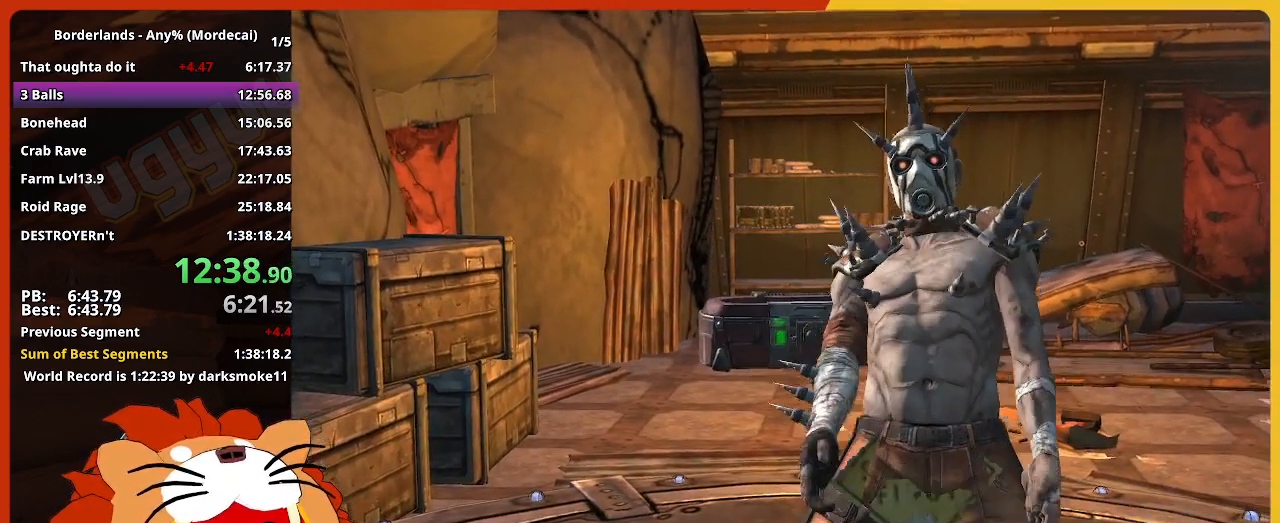
{"keys": [], "mouse_move": "still", "events": []}
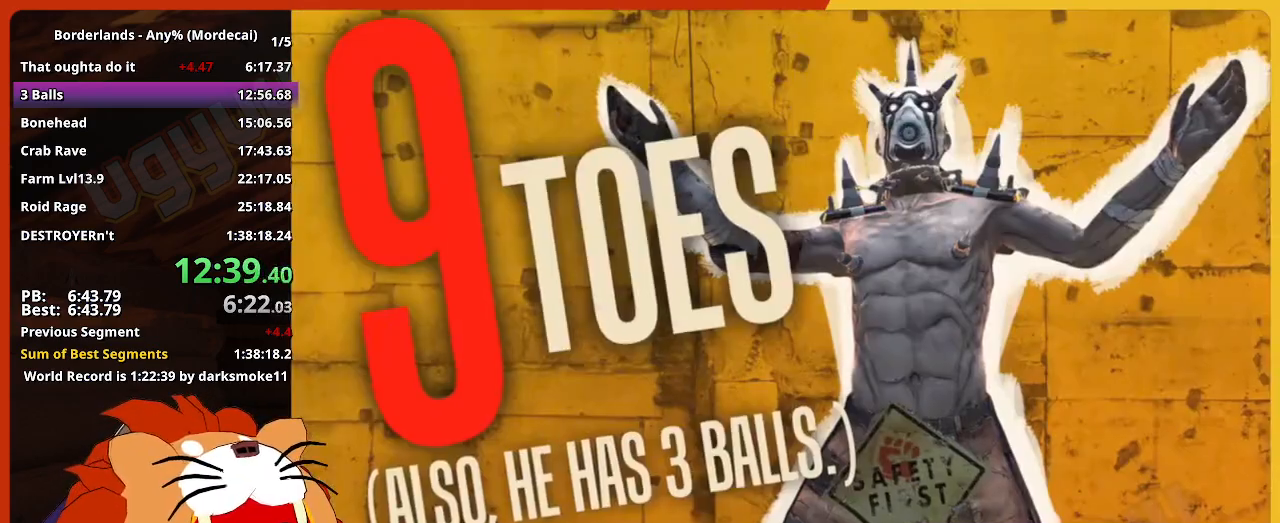
{"keys": [], "mouse_move": "still", "events": []}
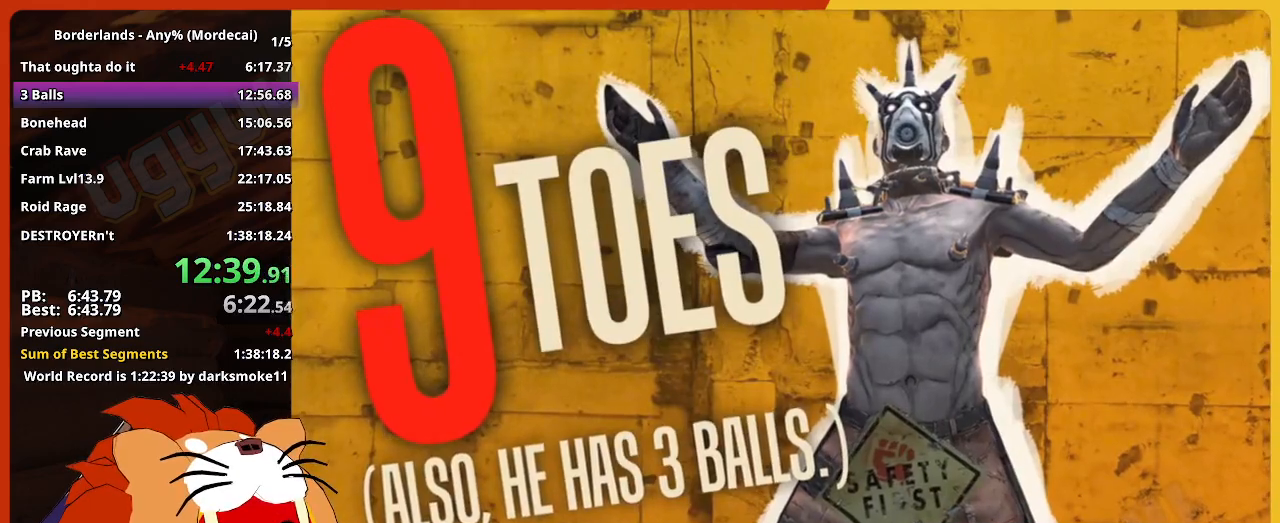
{"keys": [], "mouse_move": "still", "events": []}
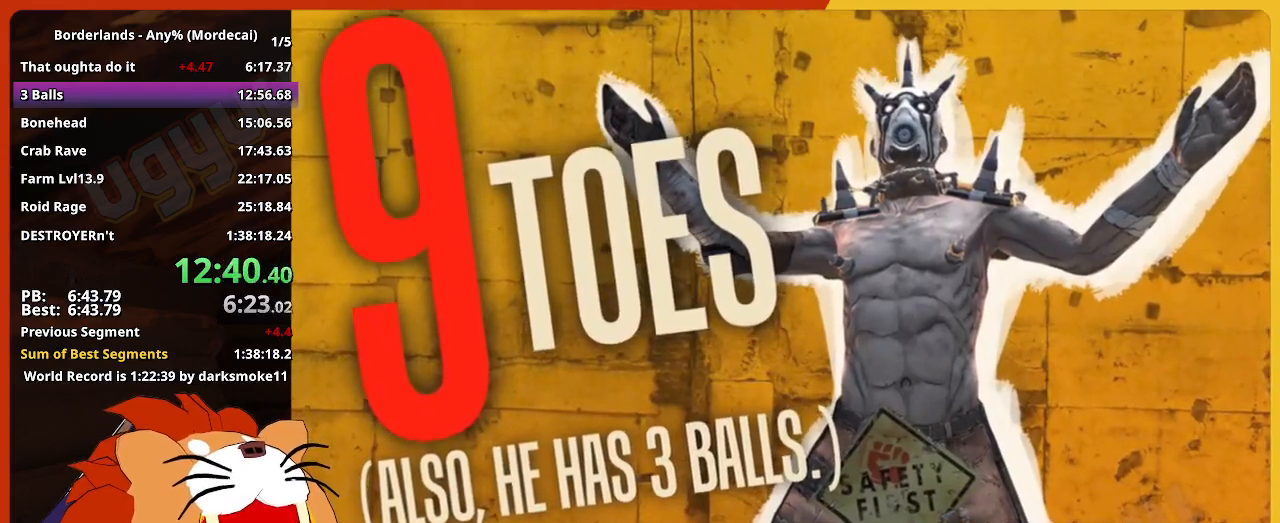
{"keys": [], "mouse_move": "still", "events": []}
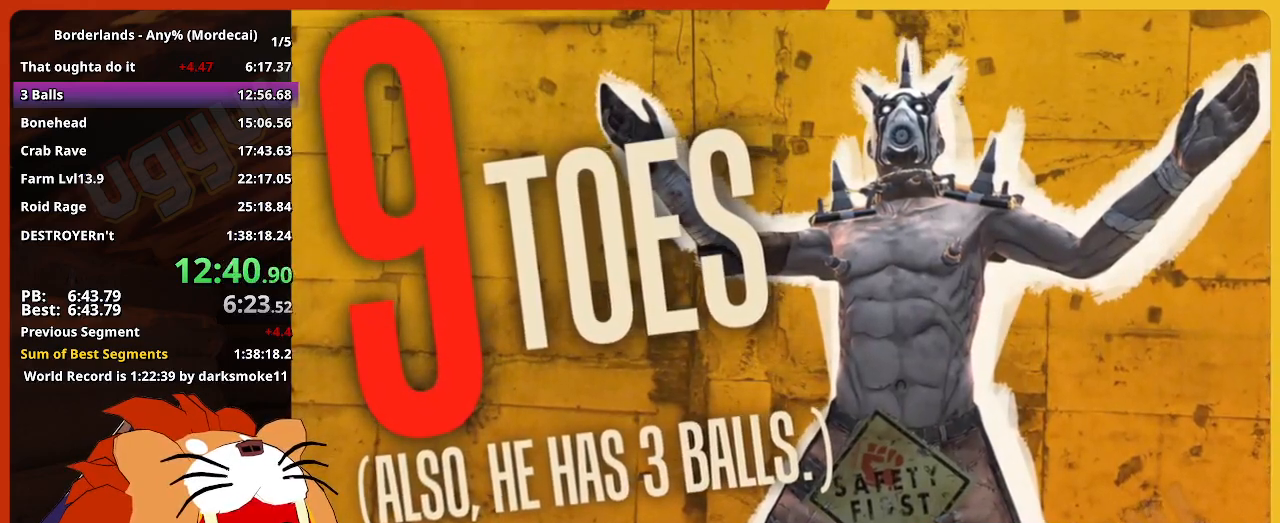
{"keys": ["w"], "mouse_move": "still", "events": [[167, "w", "down"]]}
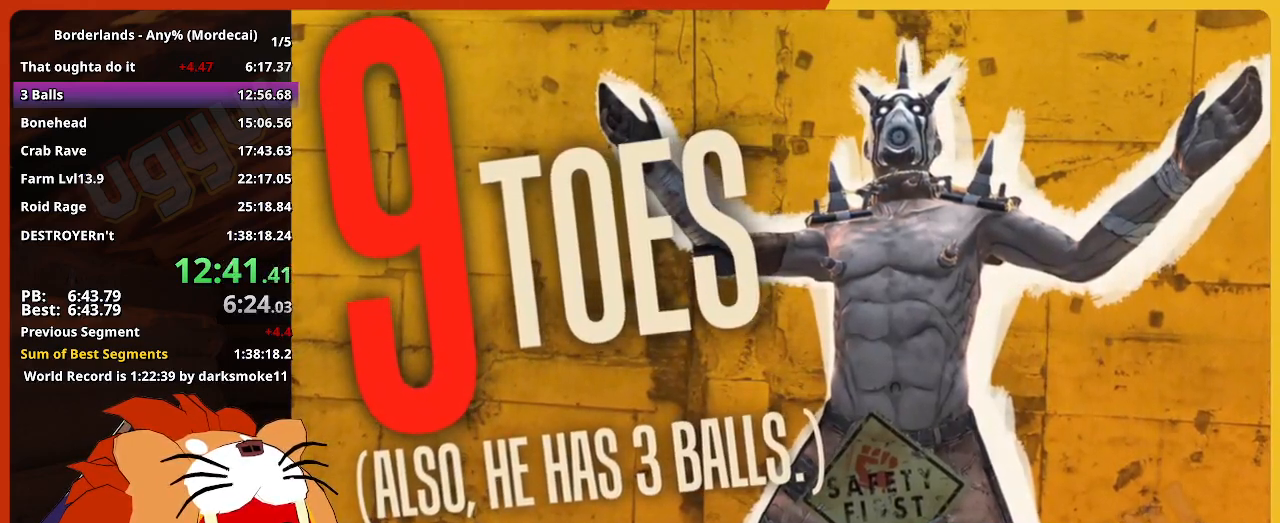
{"keys": ["w"], "mouse_move": "still", "events": []}
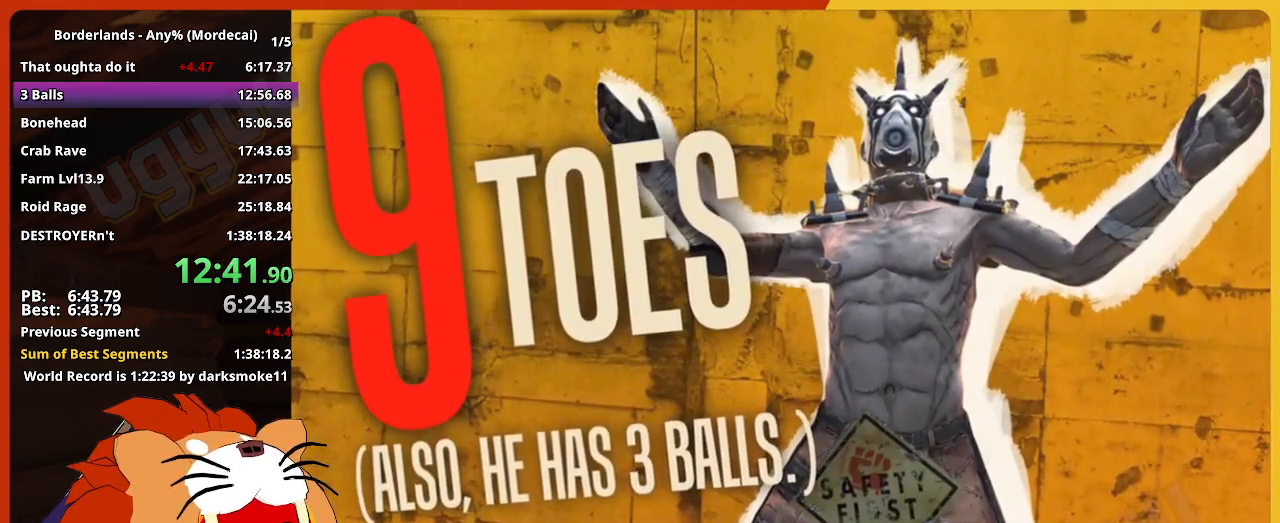
{"keys": ["w"], "mouse_move": "still", "events": []}
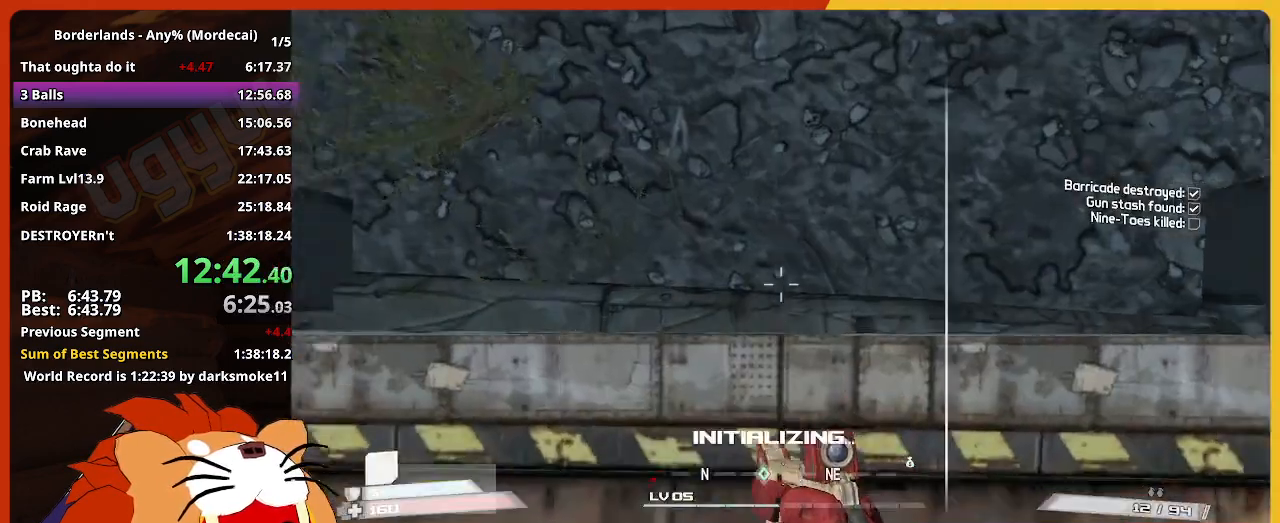
{"keys": ["w"], "mouse_move": "up-left", "events": []}
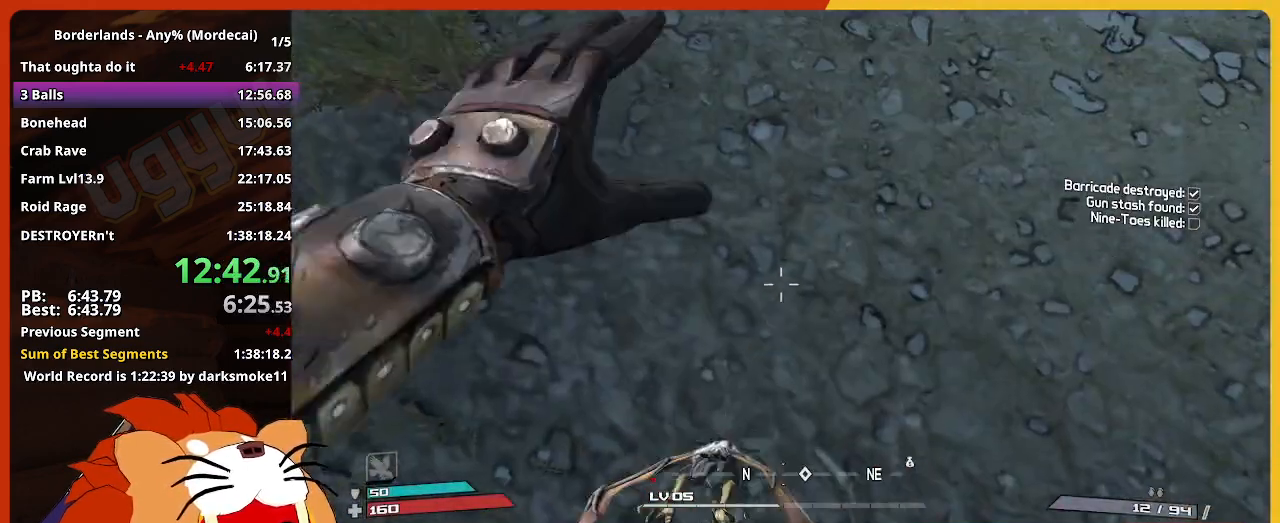
{"keys": ["w"], "mouse_move": "up-right", "events": []}
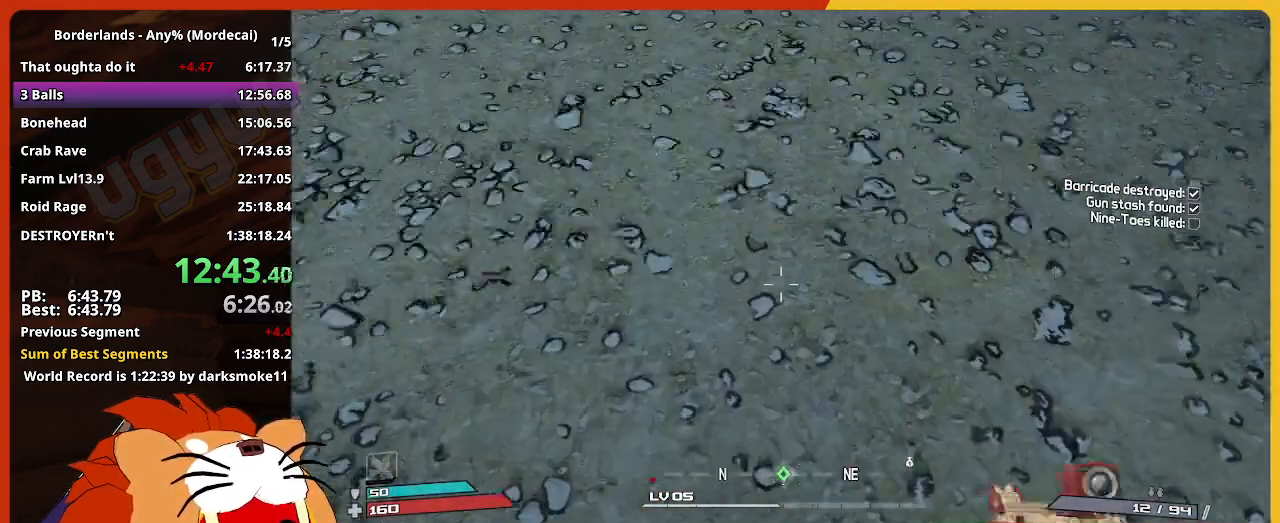
{"keys": ["w"], "events": []}
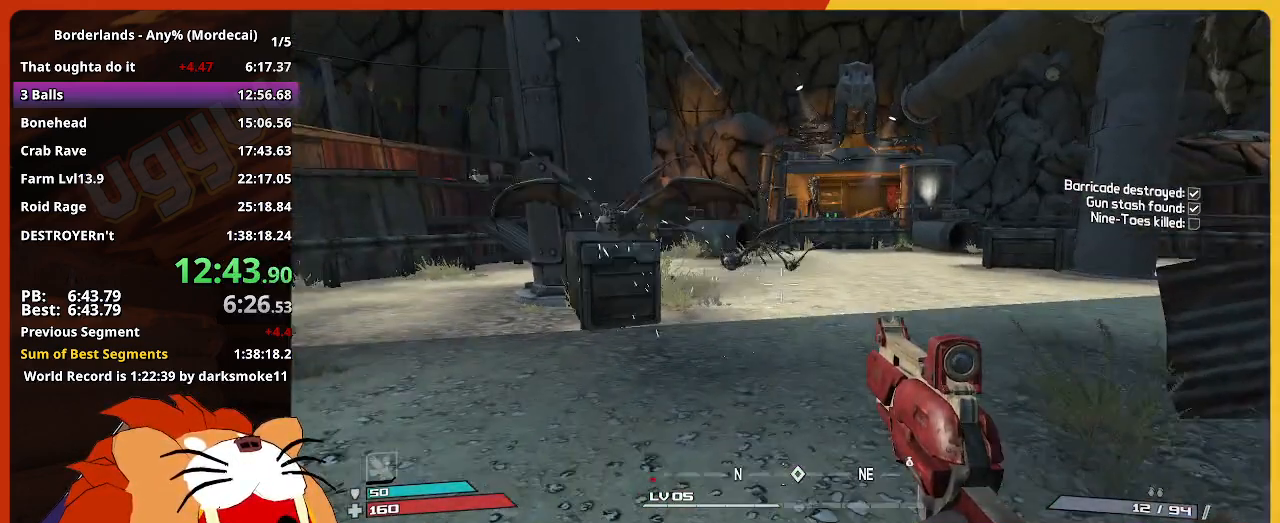
{"keys": ["w"], "mouse_move": "still", "events": []}
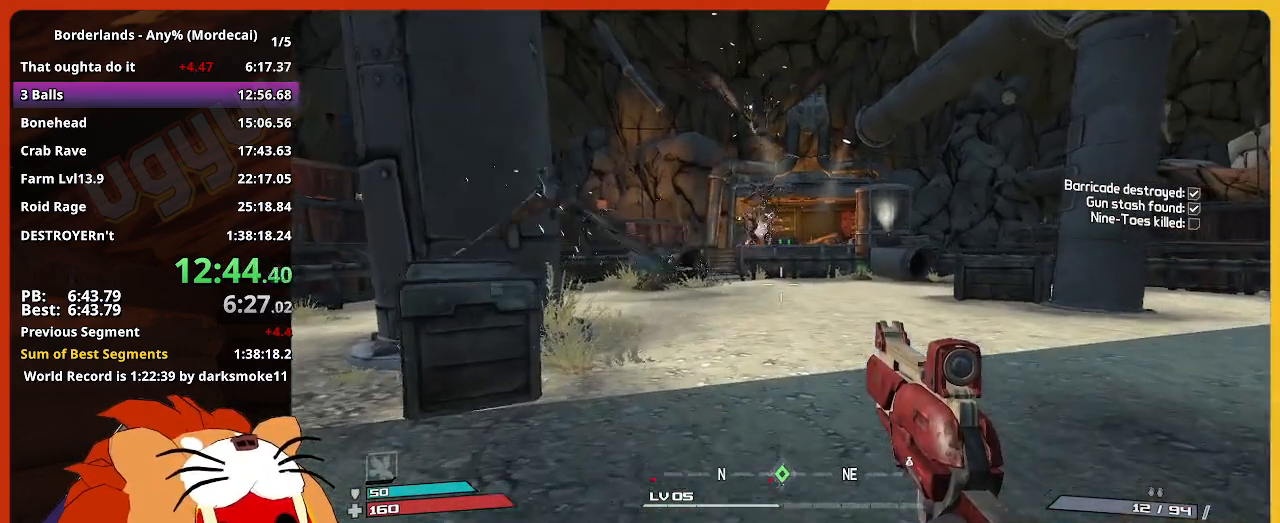
{"keys": ["w"], "mouse_move": "still", "events": [[217, "a", "down"], [367, "a", "up"]]}
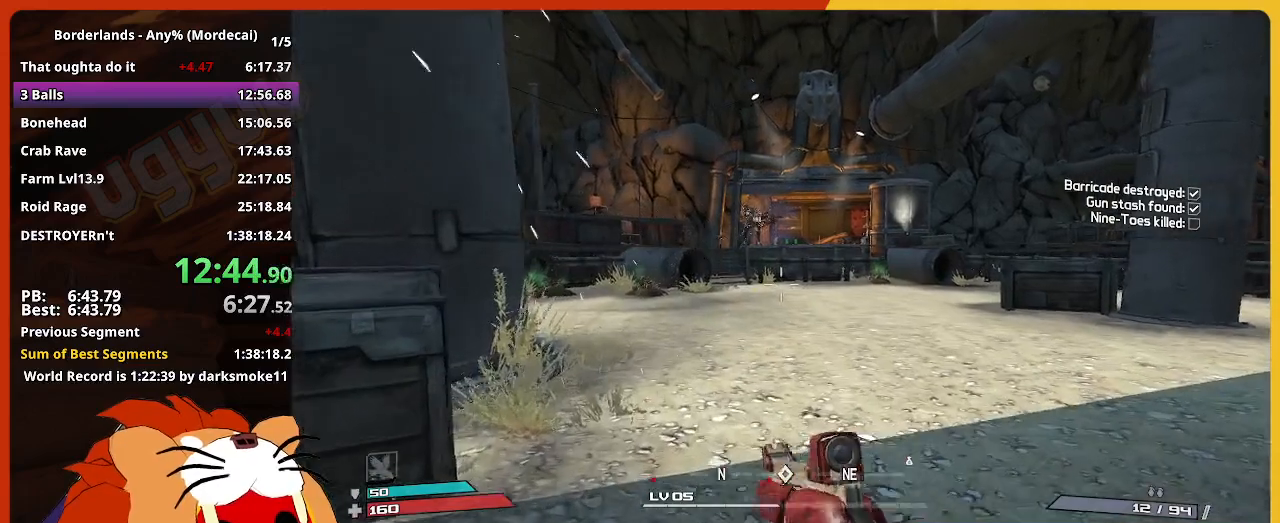
{"keys": [], "mouse_move": "still", "events": [[150, "a", "down"], [283, "a", "up"], [283, "w", "up"], [417, "escape", "down"], [467, "escape", "up"]]}
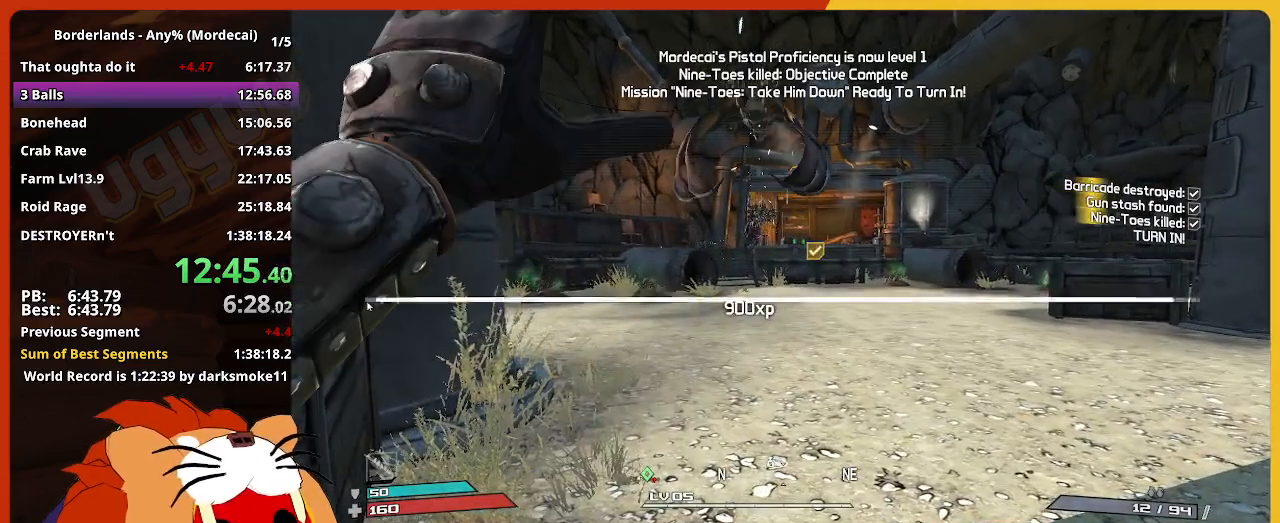
{"keys": ["up"], "mouse_move": "still", "events": [[250, "up", "down"], [350, "return", "down"], [400, "up", "up"], [433, "return", "up"], [483, "up", "down"]]}
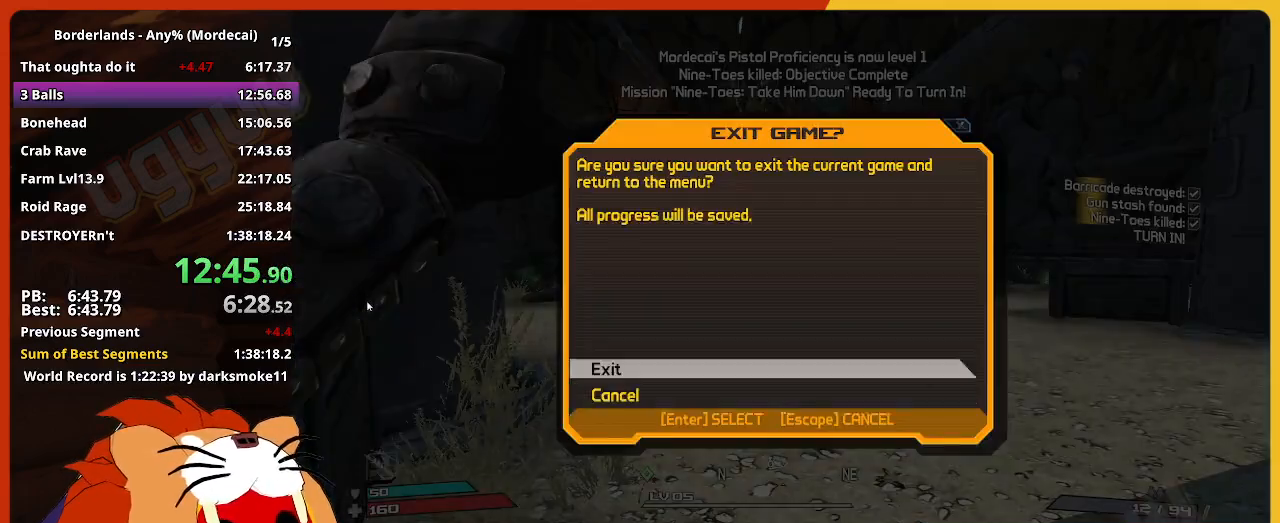
{"keys": [], "mouse_move": "up-right", "events": [[33, "return", "down"], [83, "up", "up"], [133, "return", "up"]]}
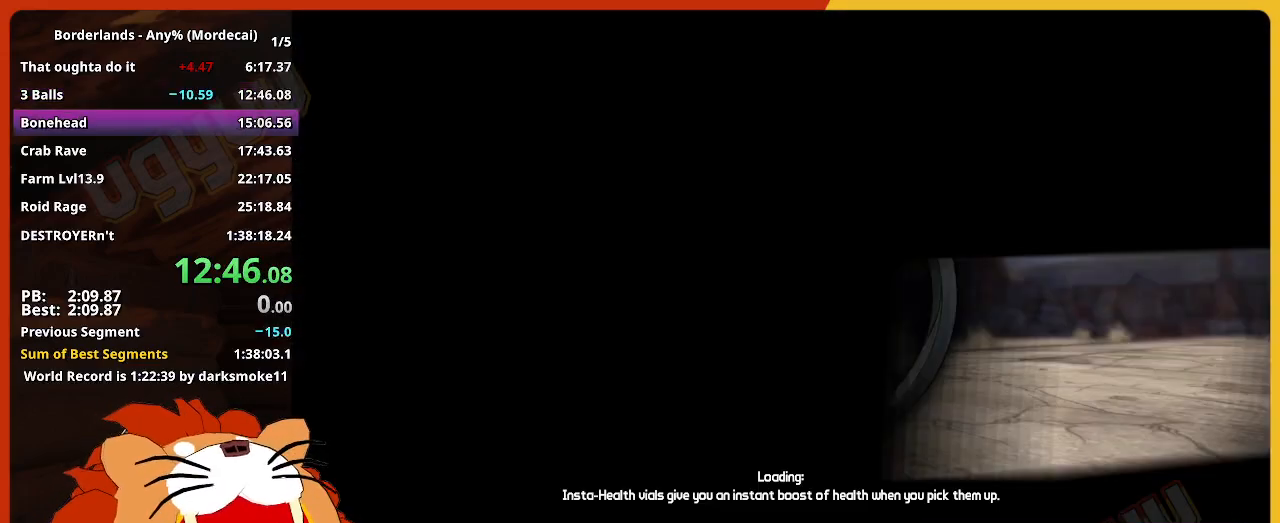
{"keys": [], "mouse_move": "down-left", "events": []}
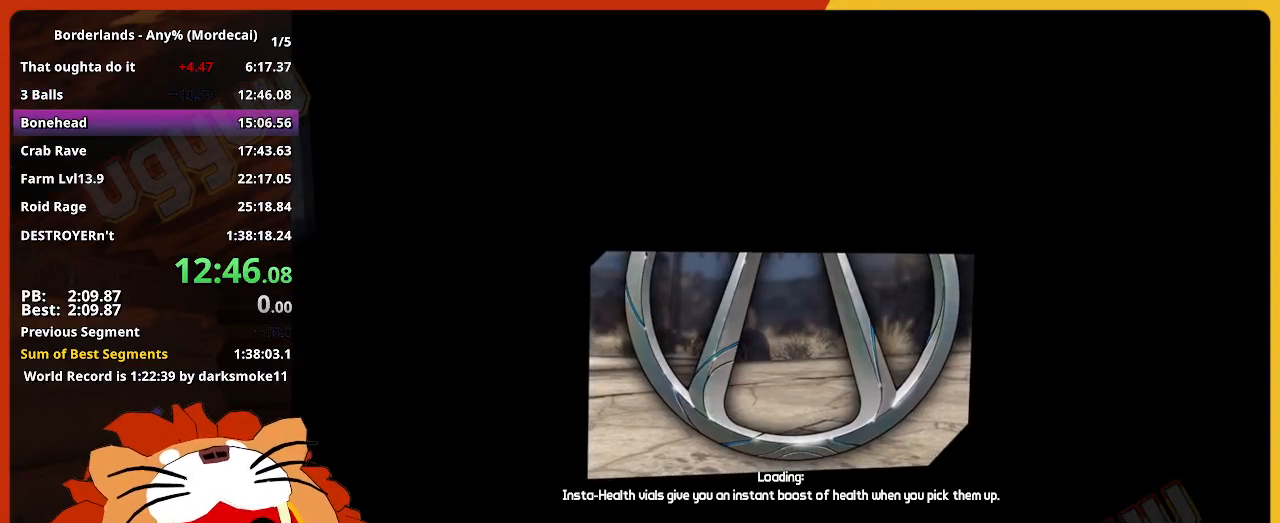
{"keys": [], "mouse_move": "still", "events": []}
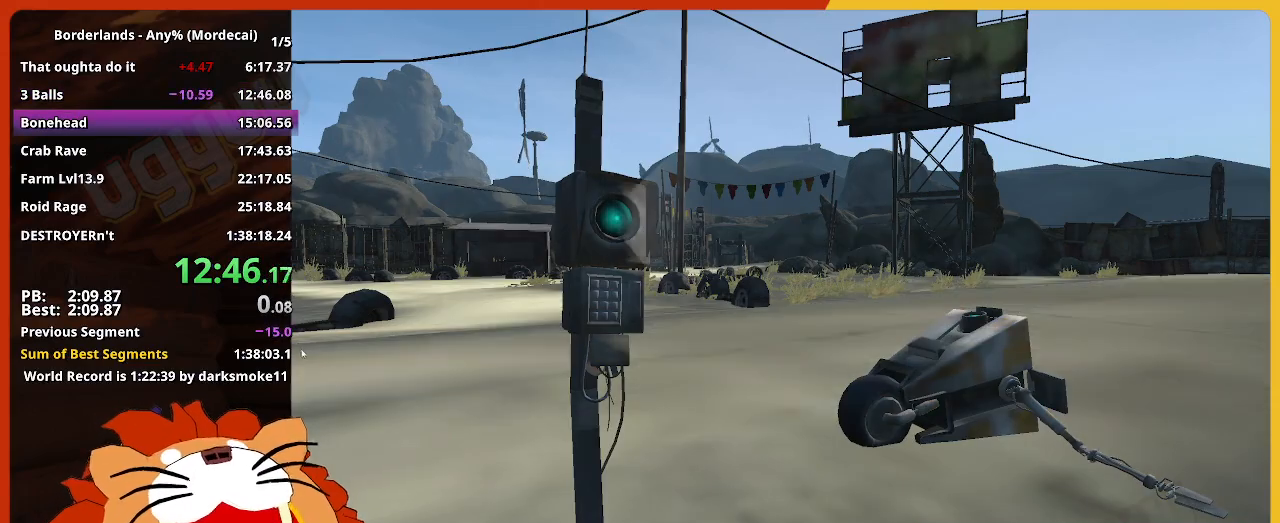
{"keys": ["return"], "mouse_move": "still", "events": [[400, "return", "down"]]}
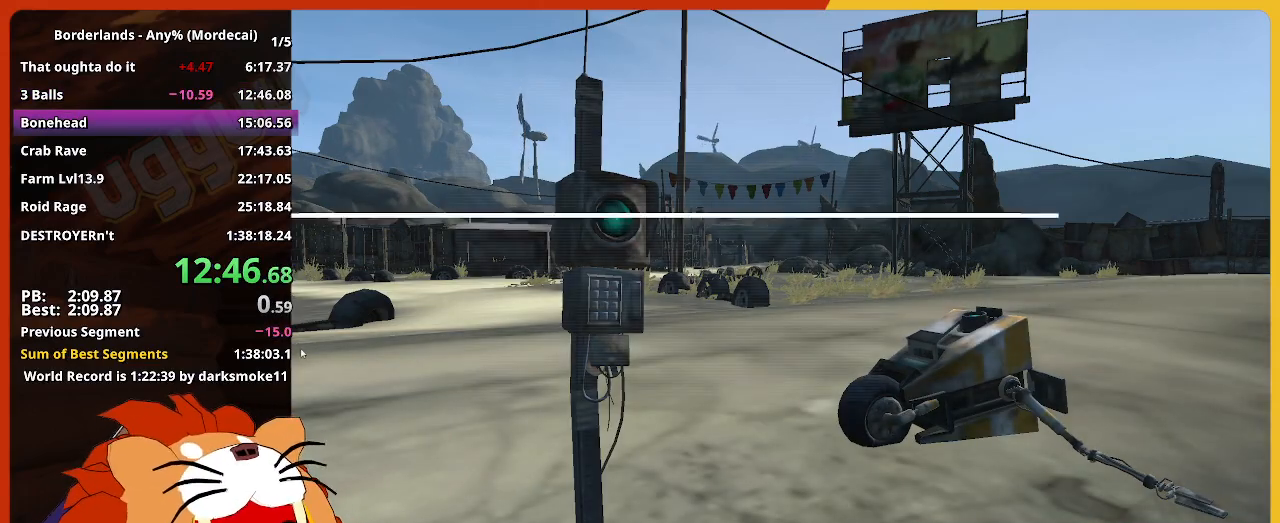
{"keys": [], "mouse_move": "still", "events": [[50, "return", "up"], [100, "return", "down"], [383, "return", "up"], [417, "return", "down"], [467, "return", "up"]]}
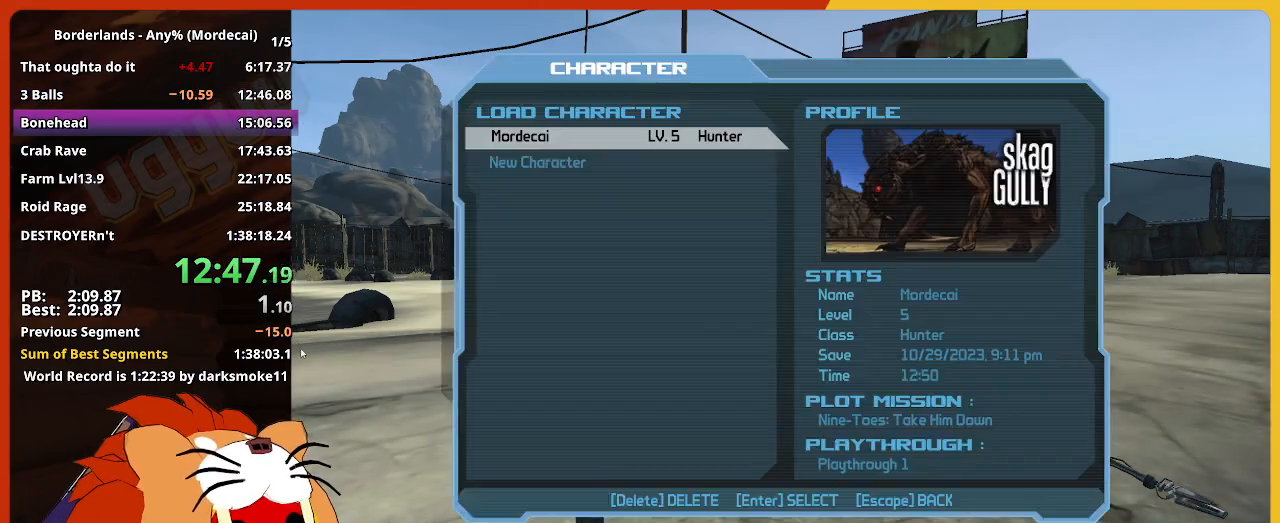
{"keys": [], "mouse_move": "still", "events": [[17, "return", "down"], [67, "return", "up"], [150, "return", "down"], [200, "return", "up"]]}